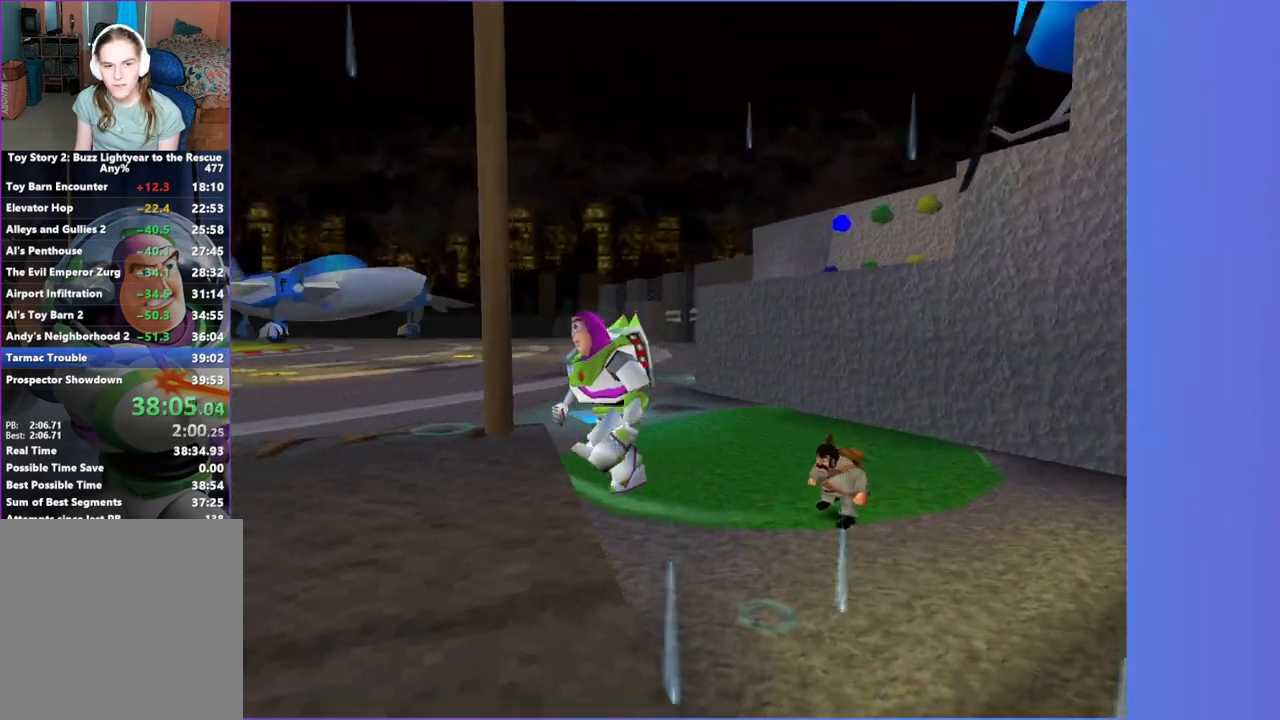
Gameplay with a controller (Xbox layout); each line is a JSON object with the inputs held at the frame after it (dt_ms = milliseconds from this image to that frame). "button_events" lists button changes between this image and that frame as [ms after this image, input, new state], when the widget could be followed in between (sticks are given only as held states). Not read: L3 R3.
{"dt_ms": 500, "buttons": [], "left_stick": "down-left", "right_stick": "center", "button_events": []}
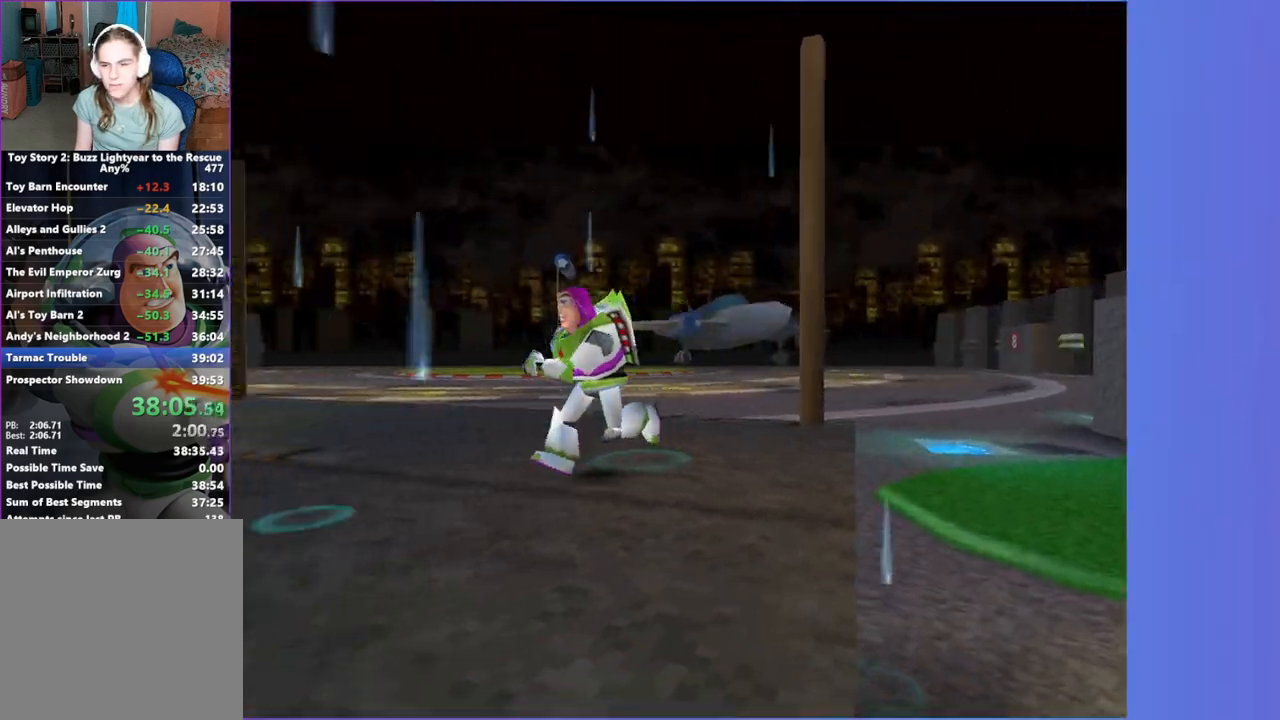
{"dt_ms": 500, "buttons": ["A"], "left_stick": "down", "right_stick": "center", "button_events": [[50, "A", "down"], [200, "A", "up"], [417, "A", "down"]]}
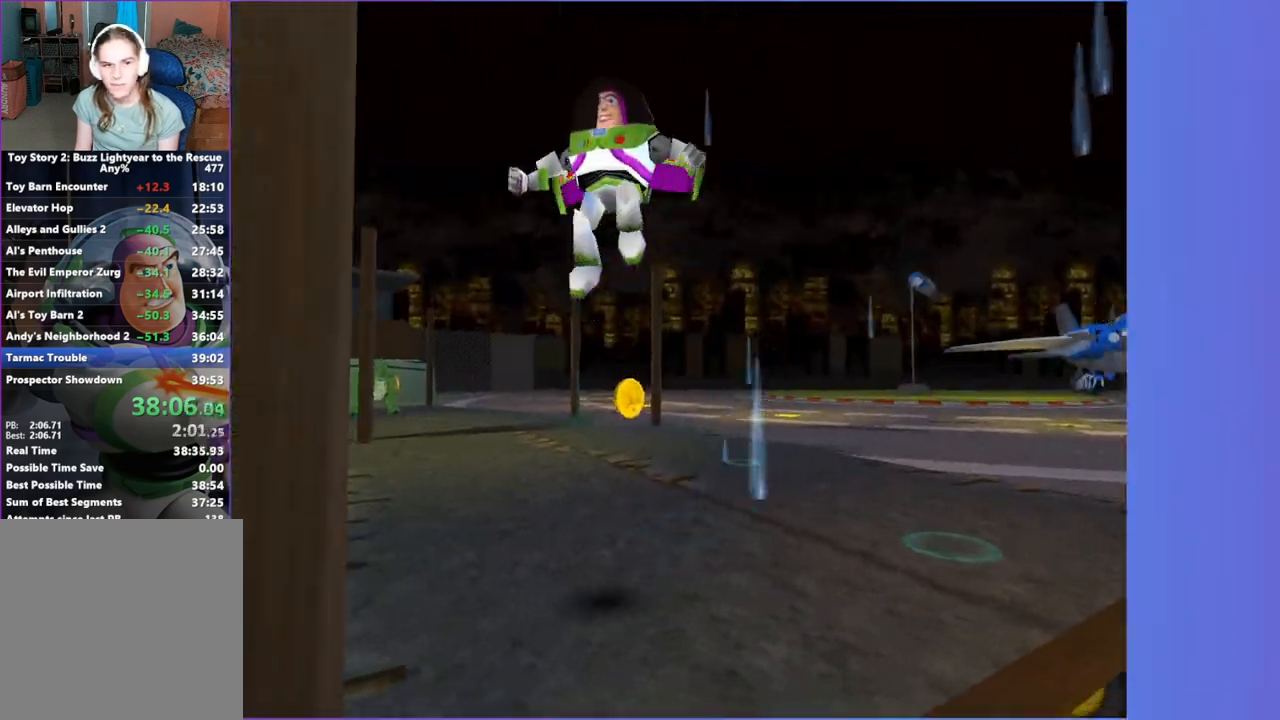
{"dt_ms": 1000, "buttons": ["A"], "left_stick": "down", "right_stick": "center", "button_events": [[533, "A", "up"], [950, "A", "down"]]}
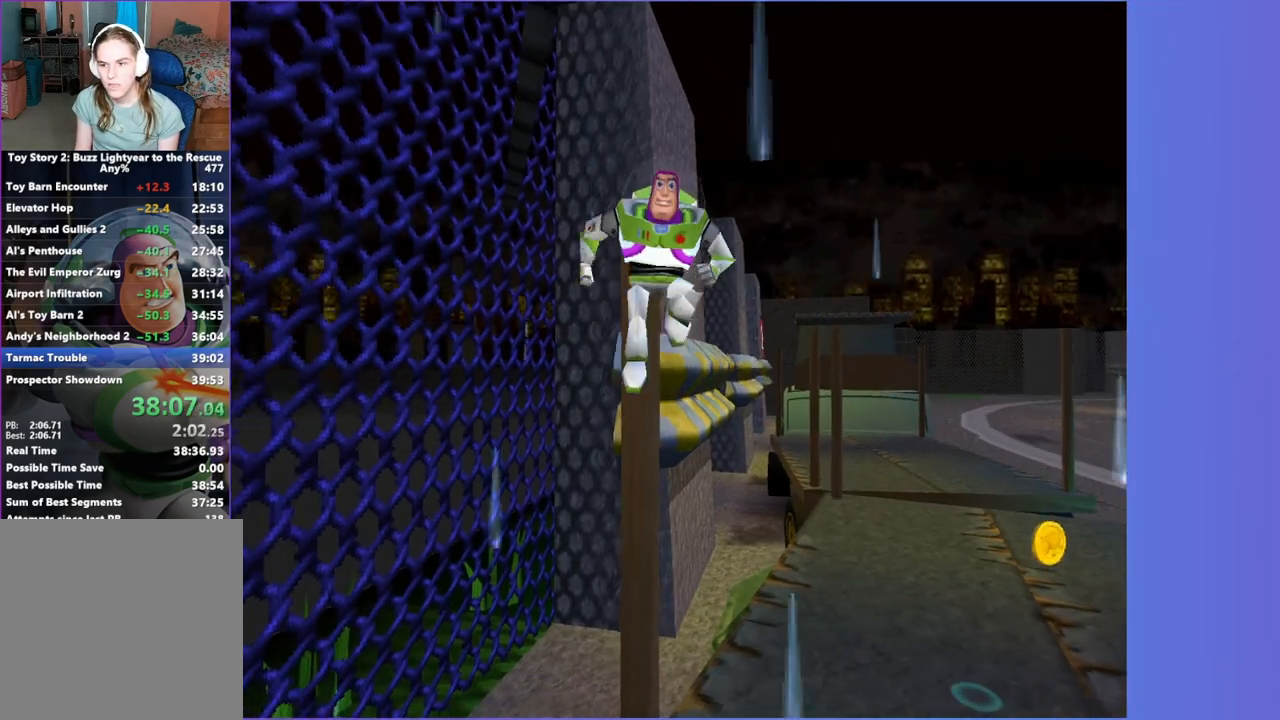
{"dt_ms": 500, "buttons": ["A"], "left_stick": "down", "right_stick": "center", "button_events": [[117, "A", "up"], [217, "A", "down"]]}
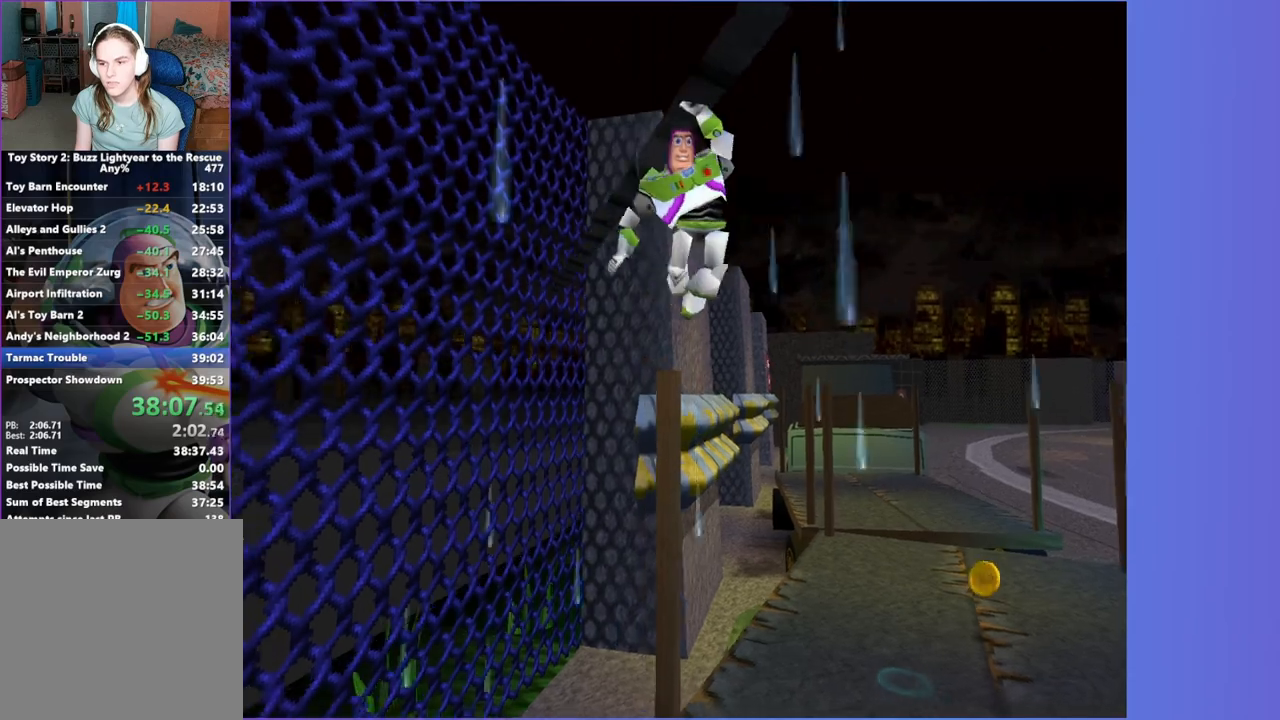
{"dt_ms": 1000, "buttons": [], "left_stick": "up", "right_stick": "center", "button_events": [[350, "A", "up"]]}
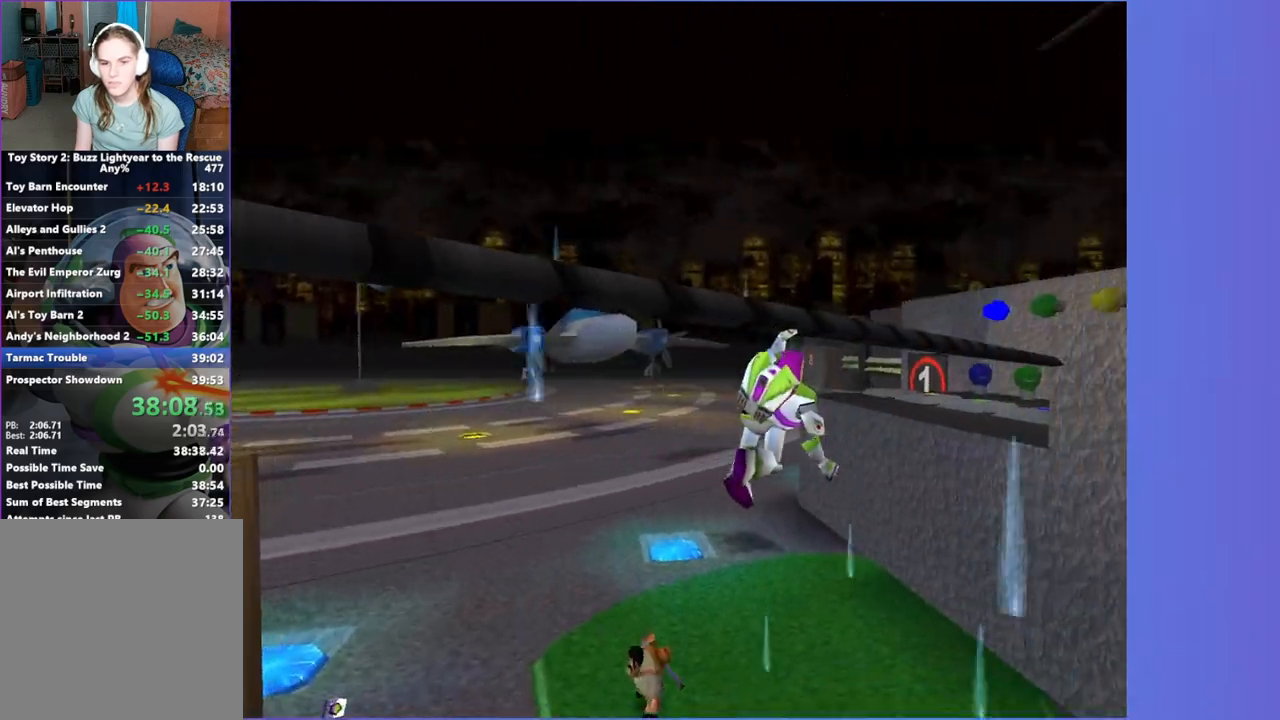
{"dt_ms": 500, "buttons": [], "left_stick": "up-left", "right_stick": "center", "button_events": []}
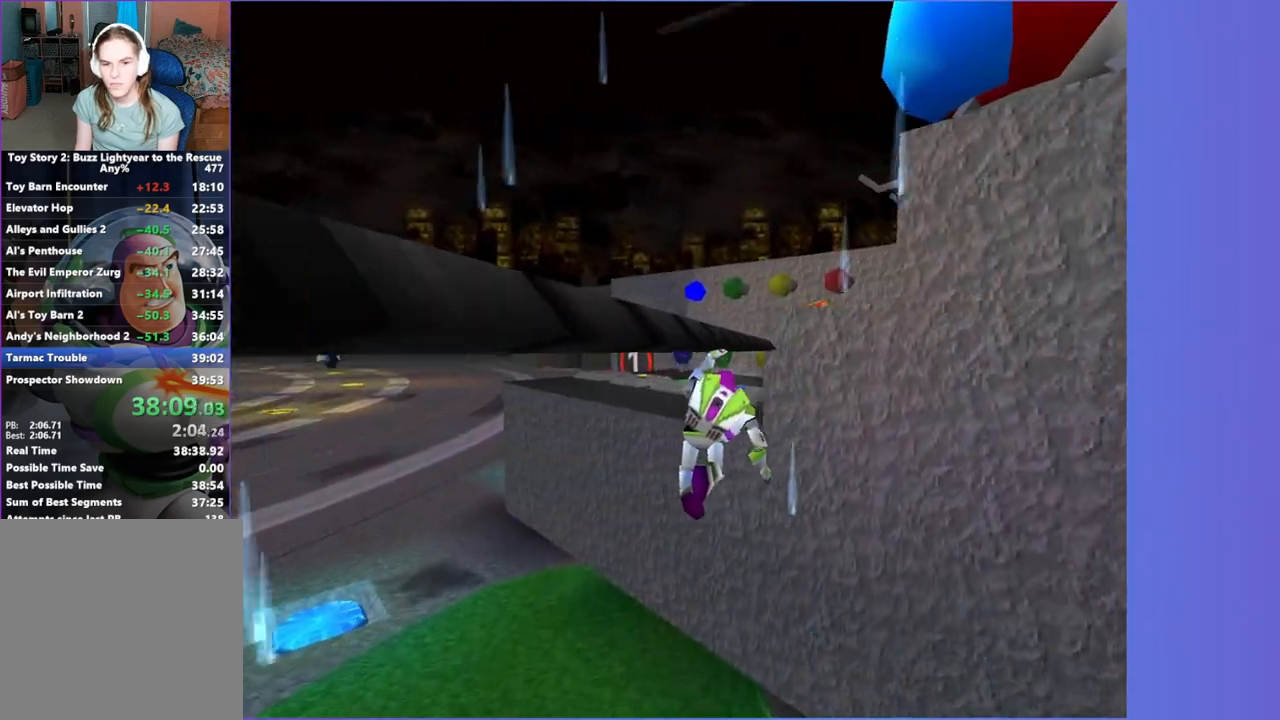
{"dt_ms": 500, "buttons": ["A"], "left_stick": "up-left", "right_stick": "center", "button_events": [[400, "A", "down"]]}
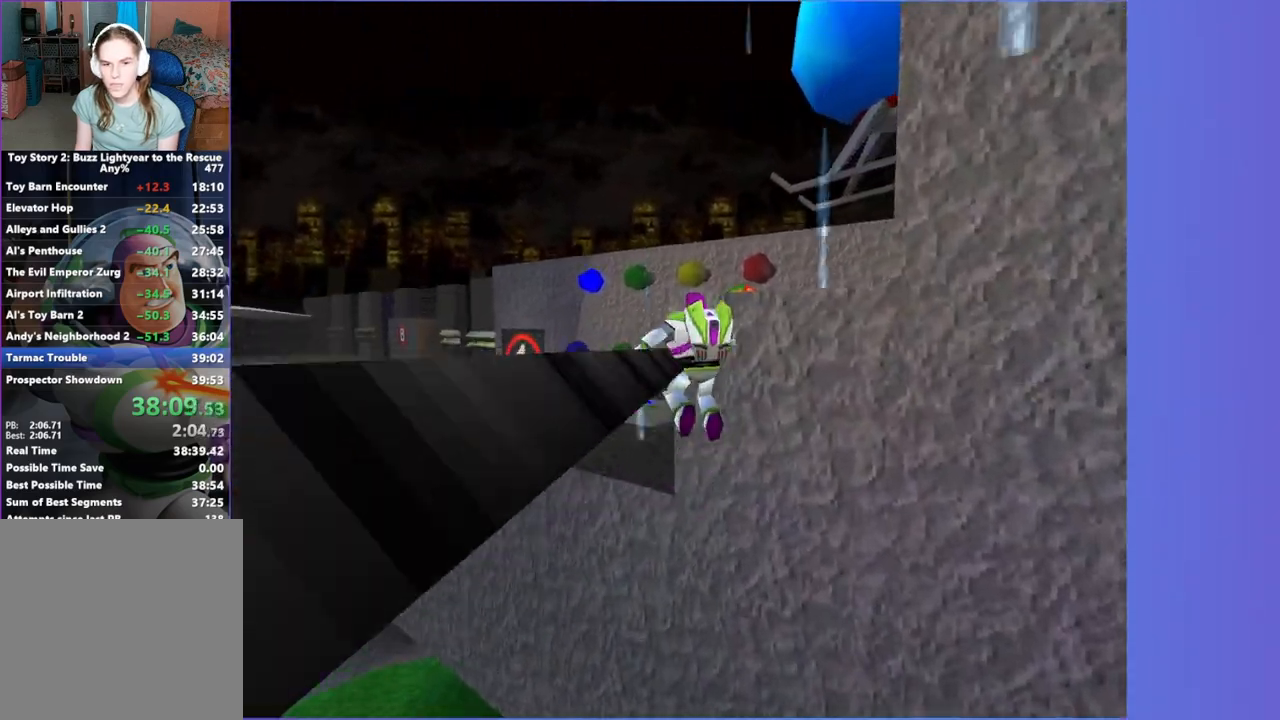
{"dt_ms": 500, "buttons": [], "left_stick": "up", "right_stick": "center", "button_events": [[117, "A", "up"], [283, "A", "down"], [500, "A", "up"]]}
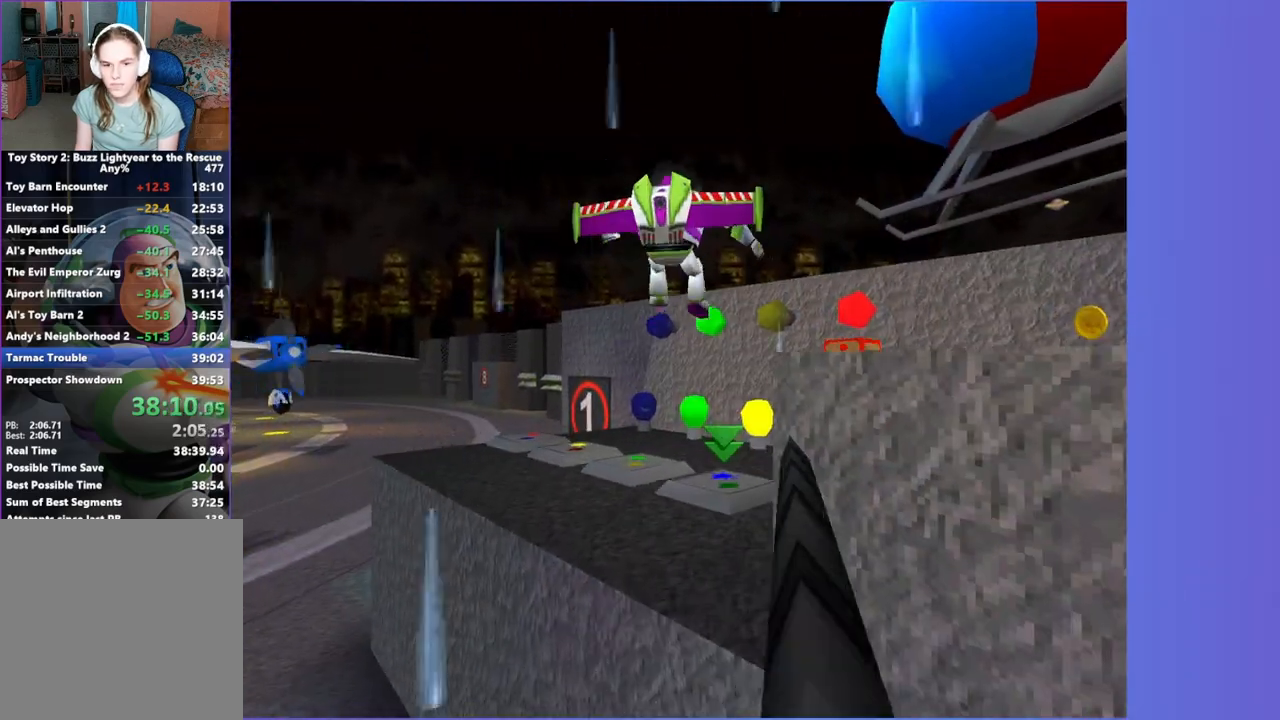
{"dt_ms": 500, "buttons": [], "left_stick": "up", "right_stick": "center", "button_events": [[133, "R1", "down"], [283, "R1", "up"]]}
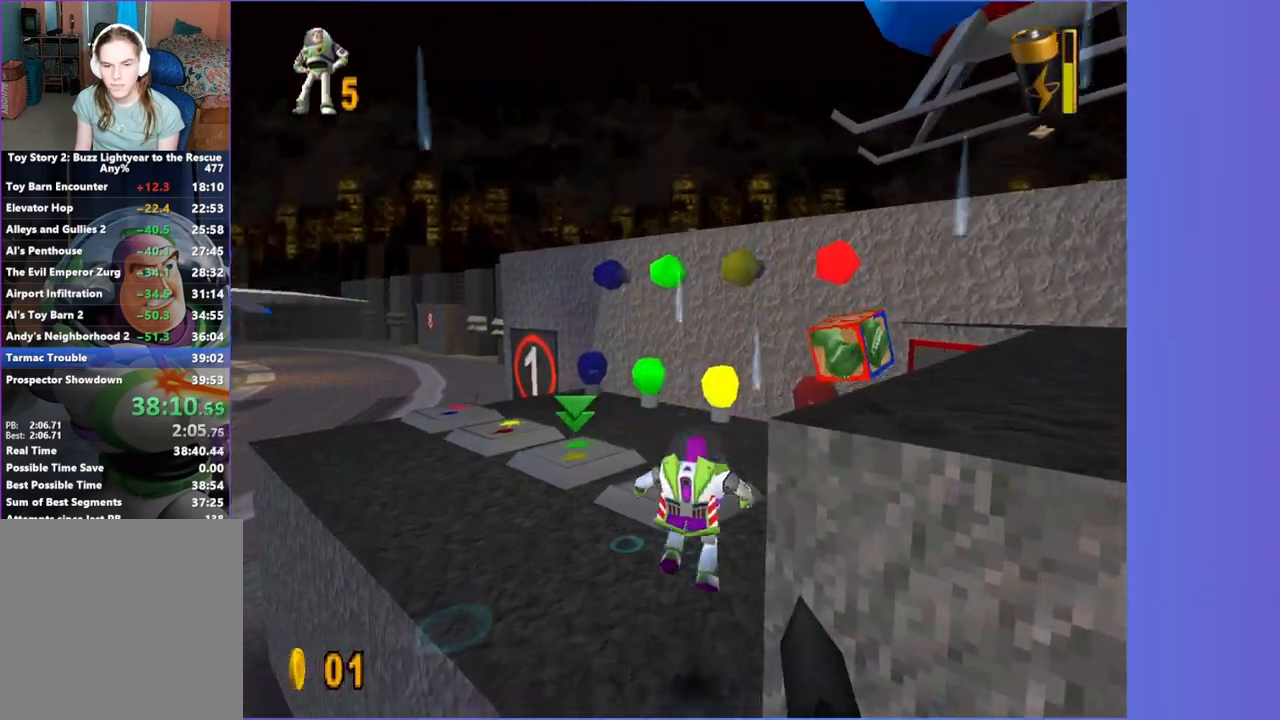
{"dt_ms": 500, "buttons": [], "left_stick": "up", "right_stick": "center", "button_events": []}
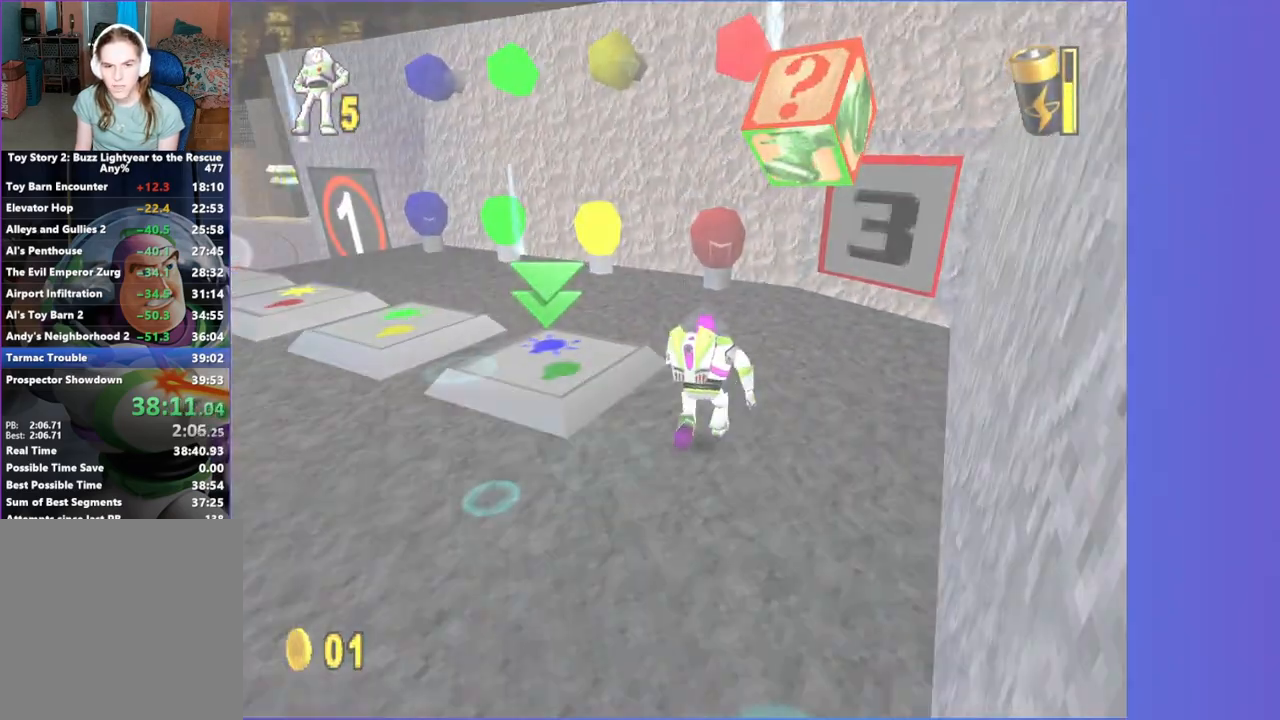
{"dt_ms": 500, "buttons": [], "left_stick": "up-left", "right_stick": "center", "button_events": [[317, "A", "down"], [450, "A", "up"]]}
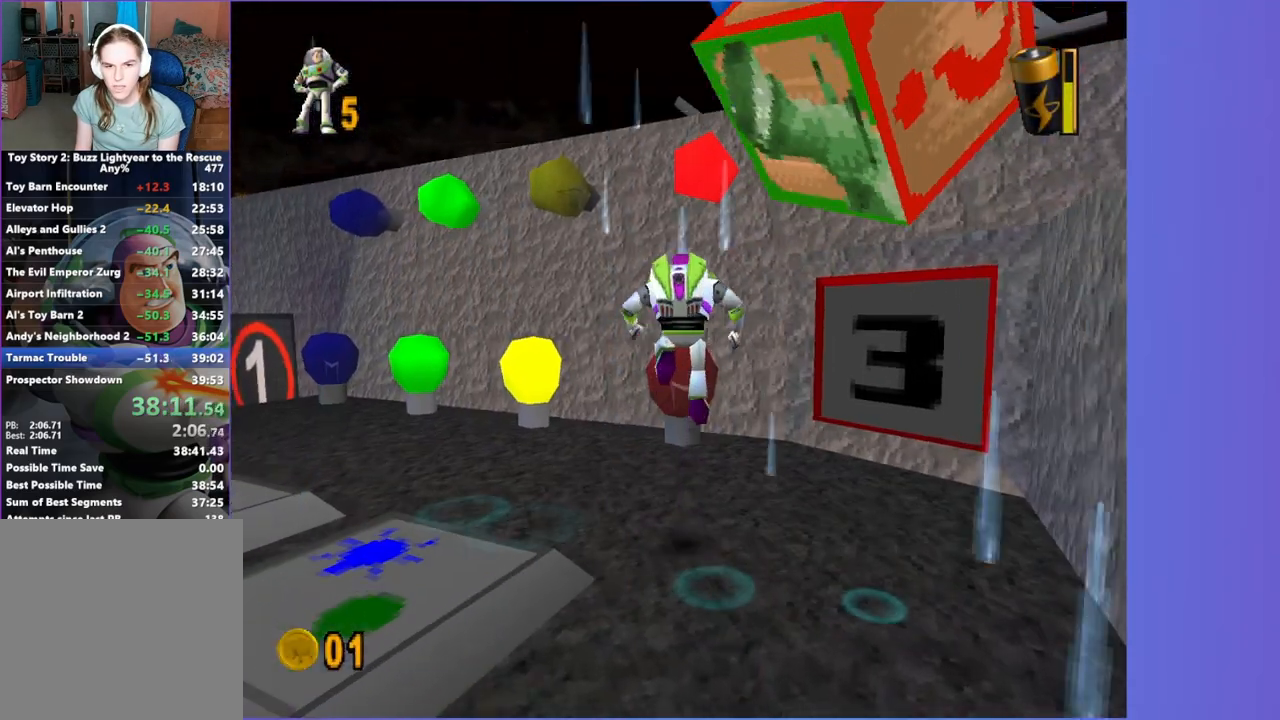
{"dt_ms": 500, "buttons": ["A"], "left_stick": "up", "right_stick": "center", "button_events": [[150, "A", "down"], [250, "A", "up"], [350, "A", "down"]]}
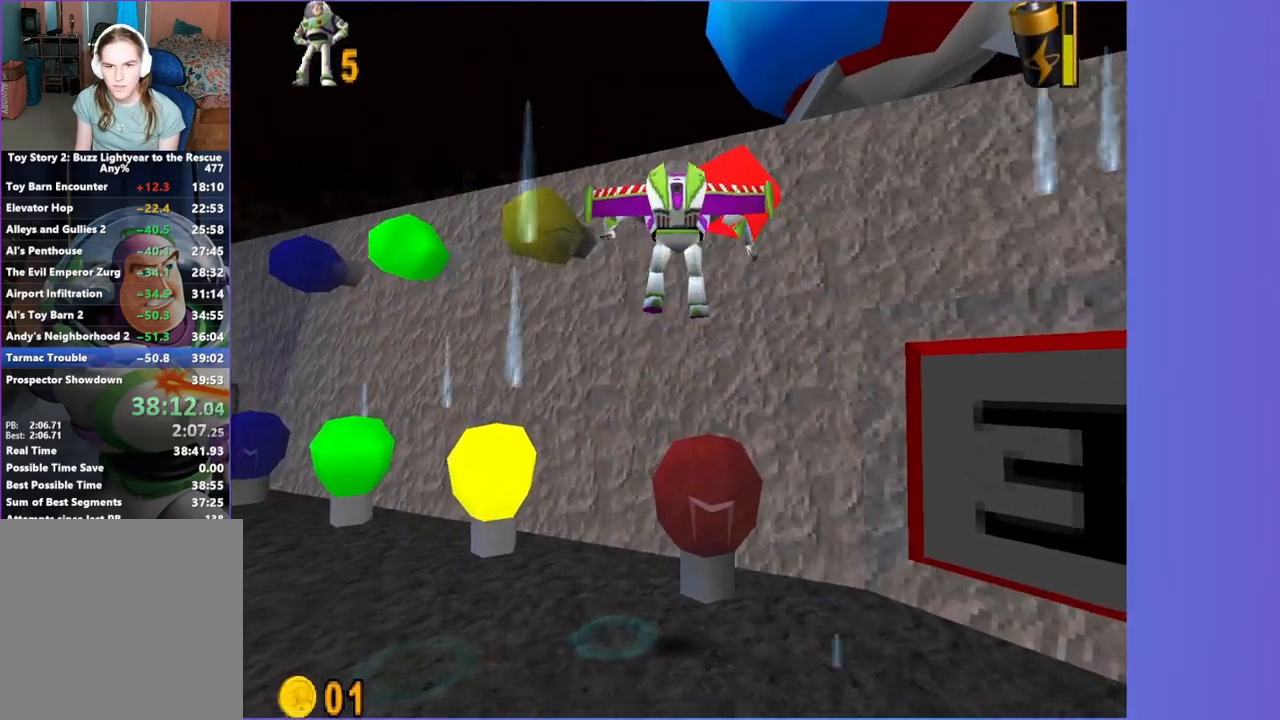
{"dt_ms": 500, "buttons": ["A"], "left_stick": "down-right", "right_stick": "center", "button_events": []}
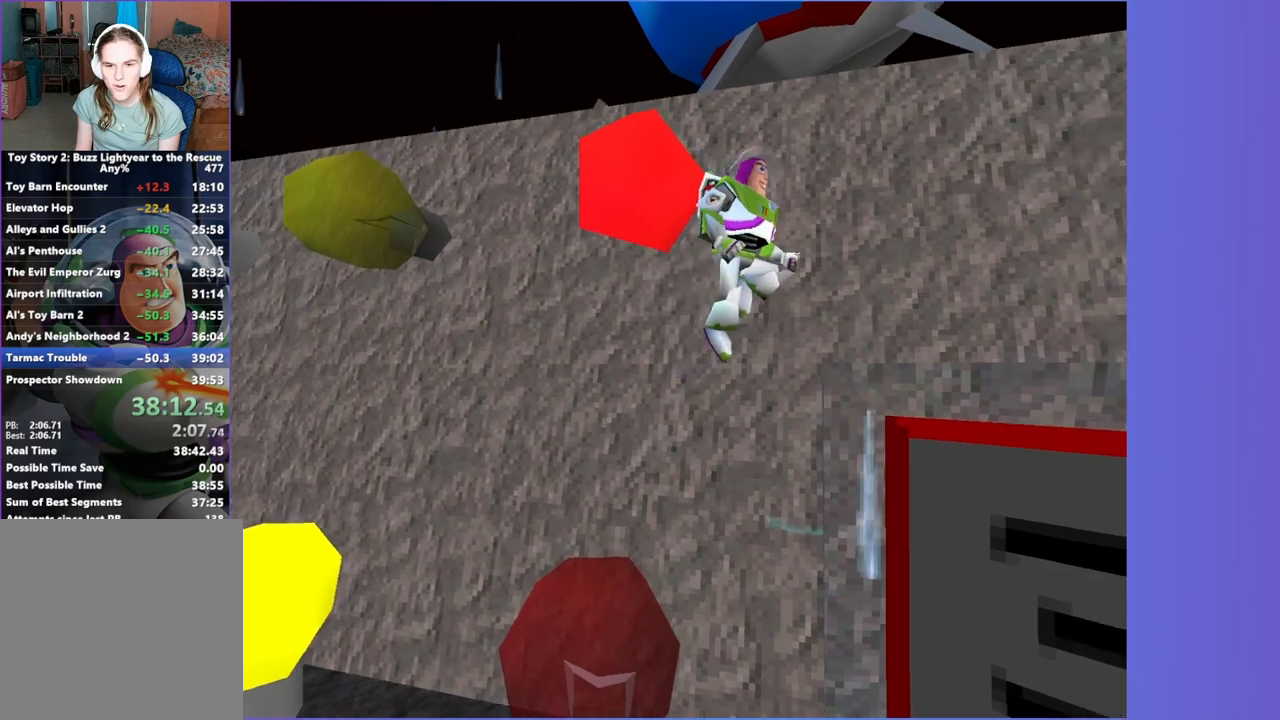
{"dt_ms": 500, "buttons": ["A"], "left_stick": "down-left", "right_stick": "center", "button_events": [[200, "A", "up"], [400, "A", "down"]]}
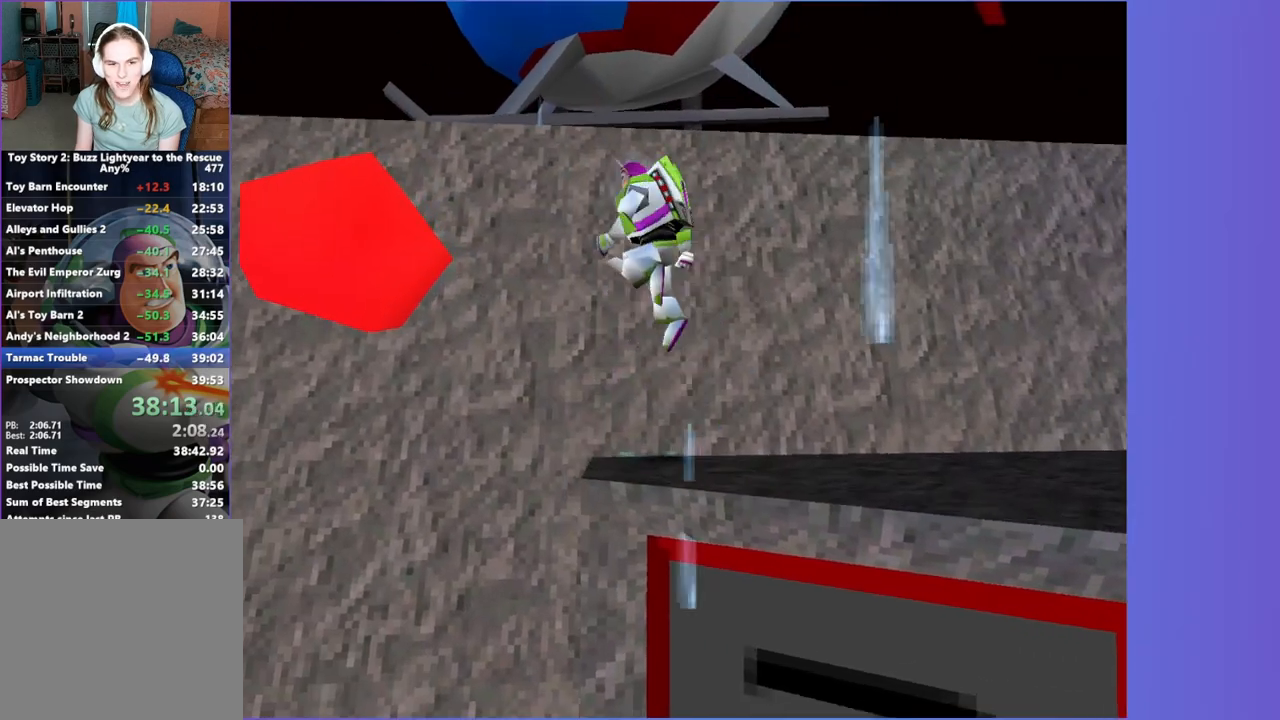
{"dt_ms": 500, "buttons": ["A"], "left_stick": "up-right", "right_stick": "center", "button_events": [[317, "A", "up"], [433, "A", "down"]]}